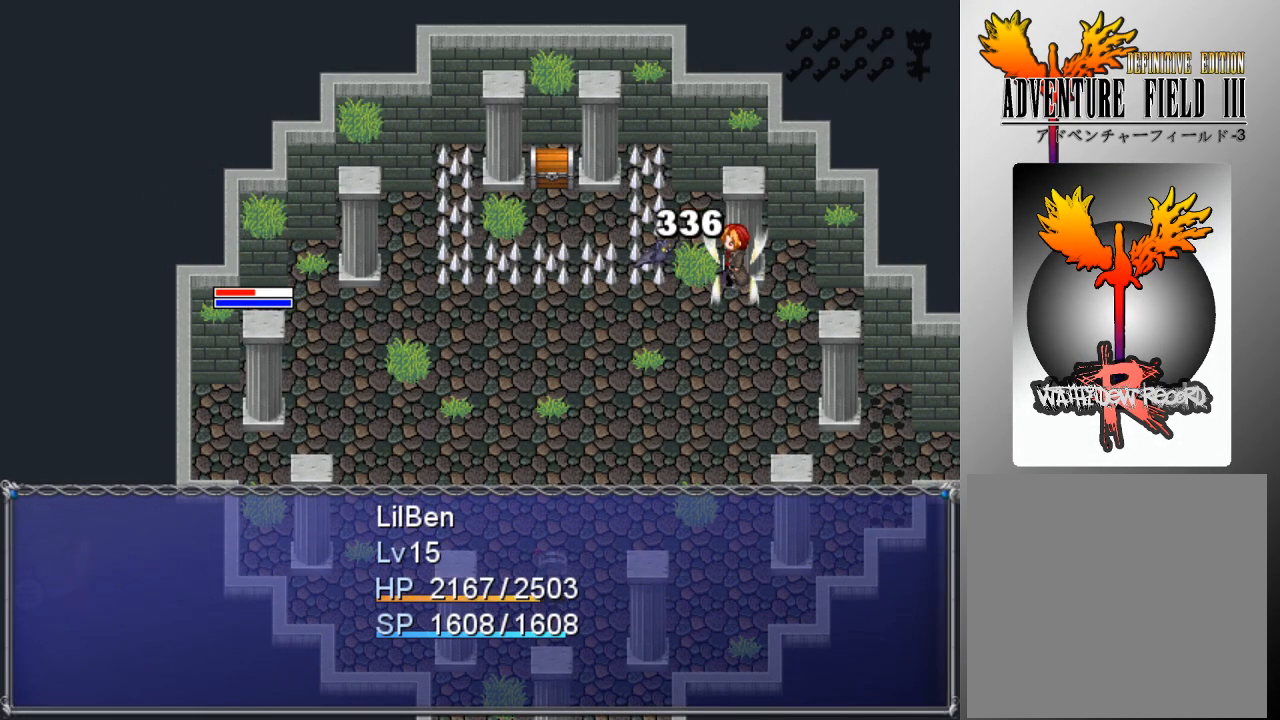
Gameplay with a controller (Xbox layout); each line is a JSON object with the inputs held at the frame after it. "events" lists button and stick changes between this image and that frame as [ms after this image, input, new state], when the widget could be followed in between. Not read: right_stick.
{"buttons": [], "left_stick": "center", "events": []}
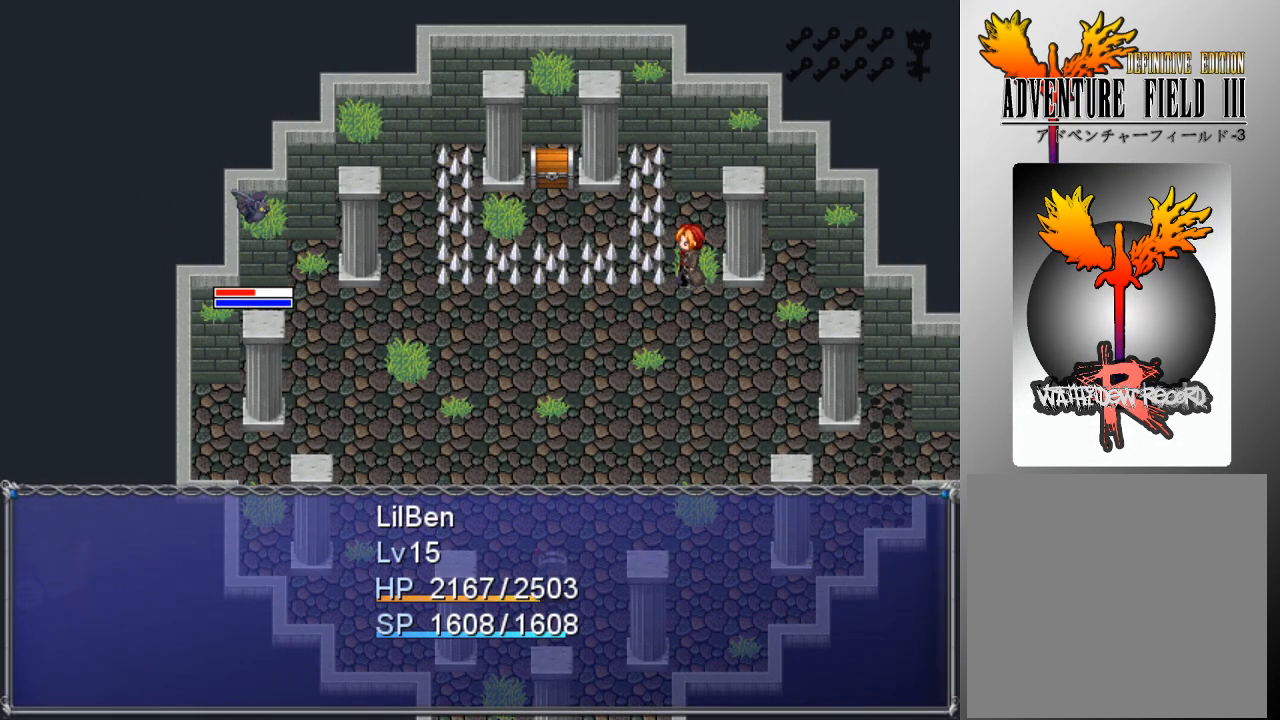
{"buttons": [], "left_stick": "center", "events": [[133, "A", "down"], [200, "A", "up"], [267, "A", "down"], [333, "A", "up"], [433, "A", "down"], [500, "A", "up"]]}
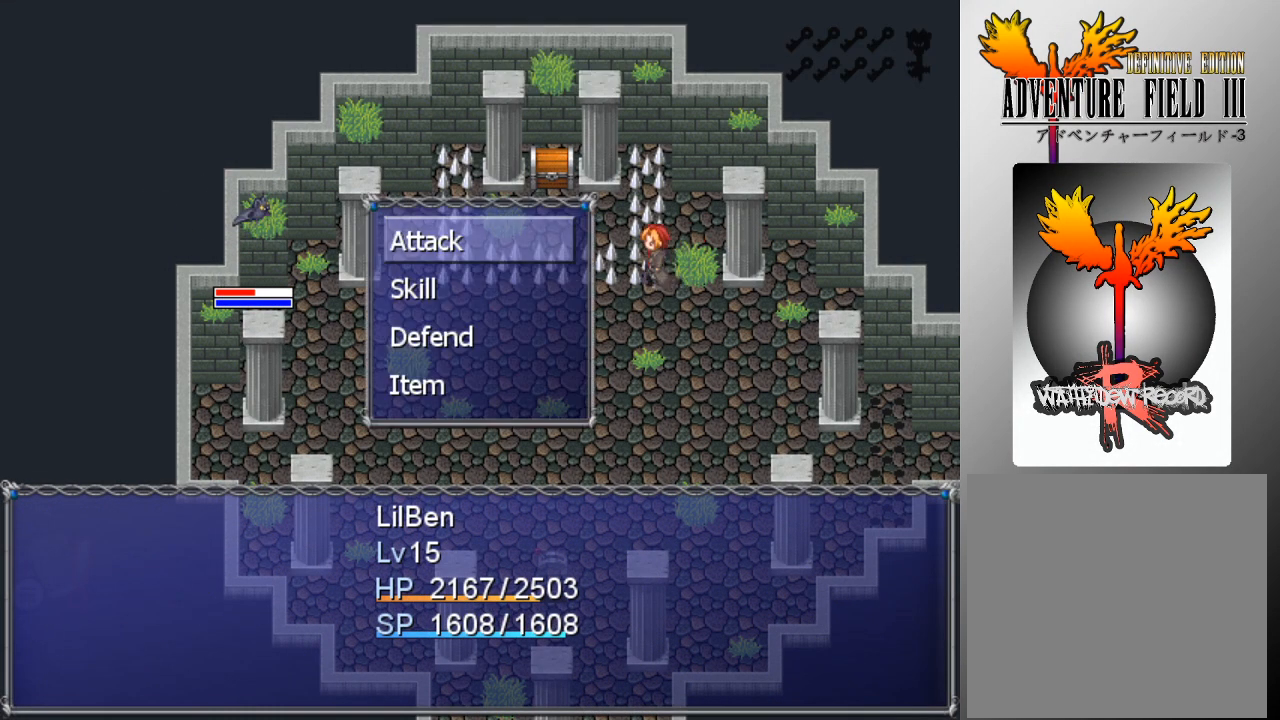
{"buttons": [], "left_stick": "center", "events": [[67, "A", "down"], [133, "A", "up"], [200, "A", "down"], [267, "A", "up"]]}
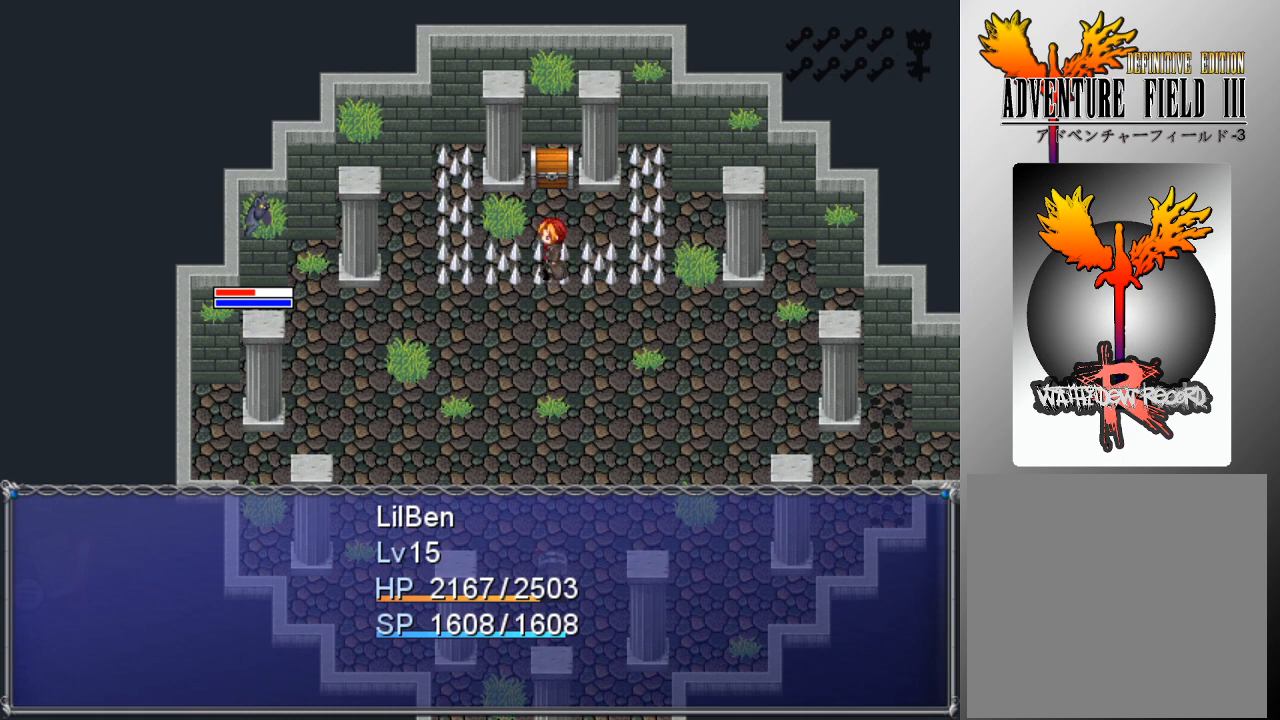
{"buttons": [], "left_stick": "center", "events": []}
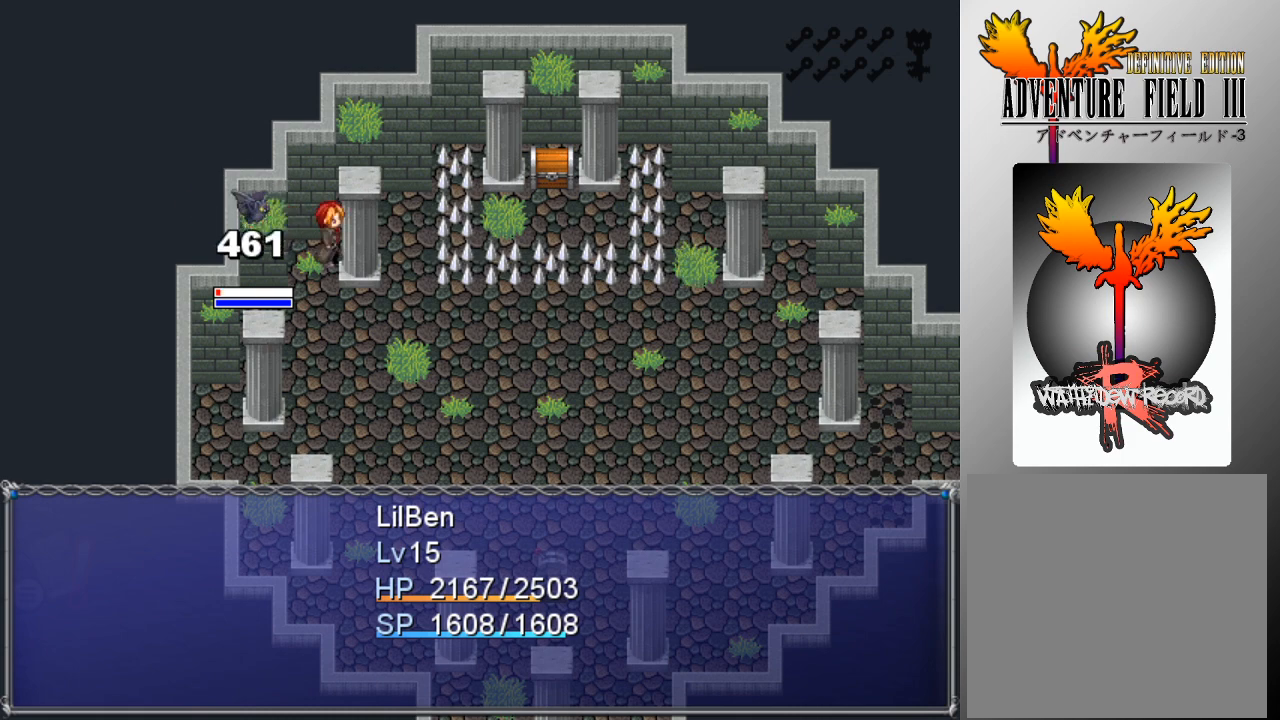
{"buttons": [], "left_stick": "center", "events": []}
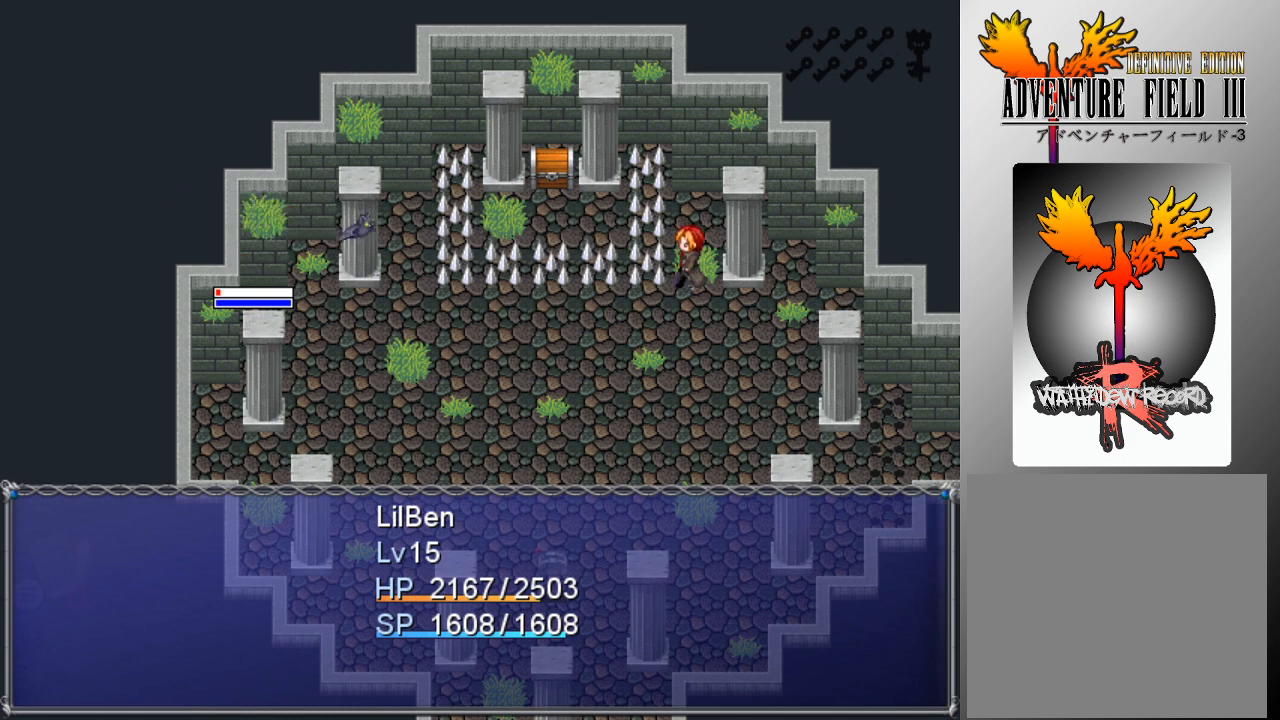
{"buttons": [], "left_stick": "center", "events": []}
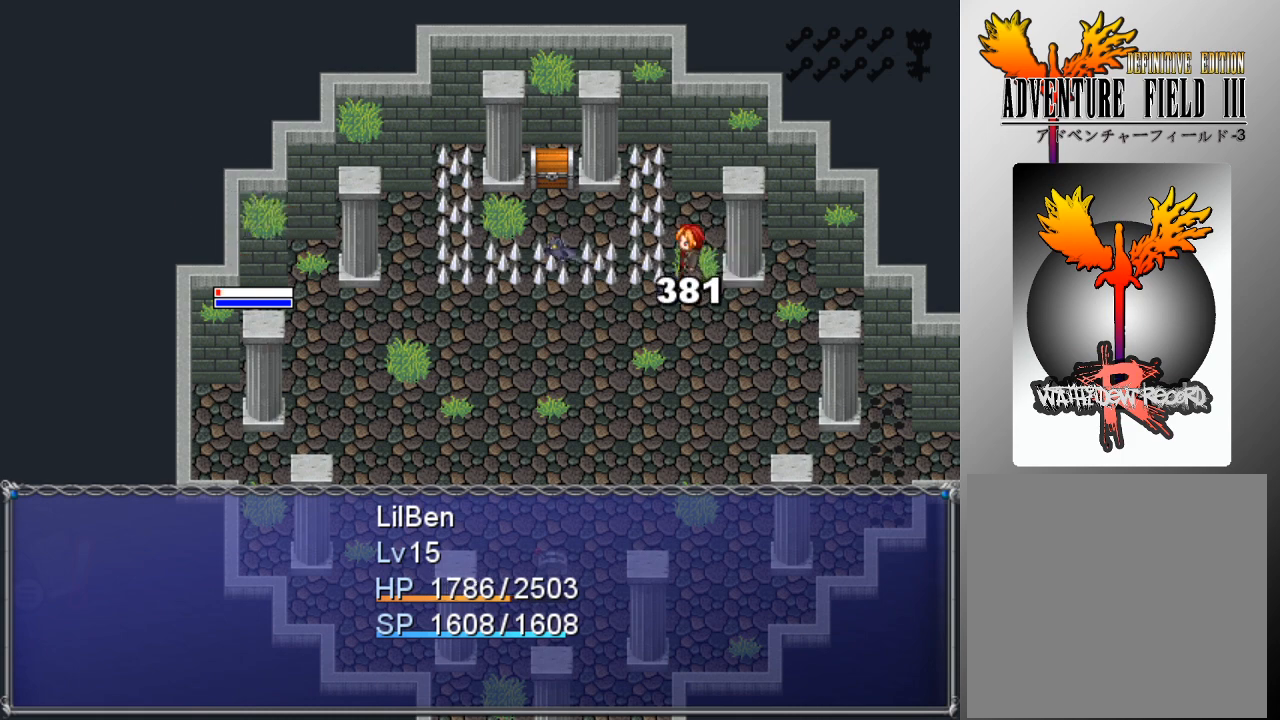
{"buttons": [], "left_stick": "center", "events": [[433, "A", "down"], [467, "A", "up"]]}
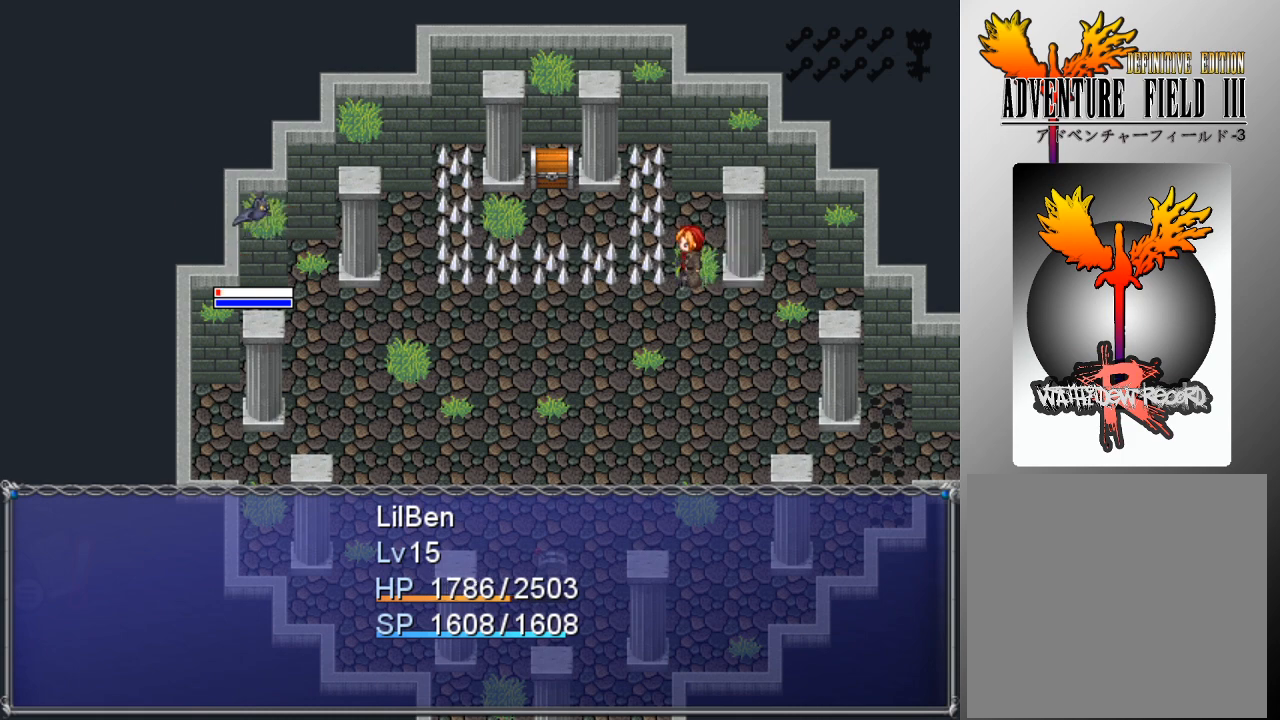
{"buttons": [], "left_stick": "center", "events": [[67, "A", "down"], [133, "A", "up"], [233, "A", "down"], [300, "A", "up"], [367, "A", "down"], [433, "A", "up"]]}
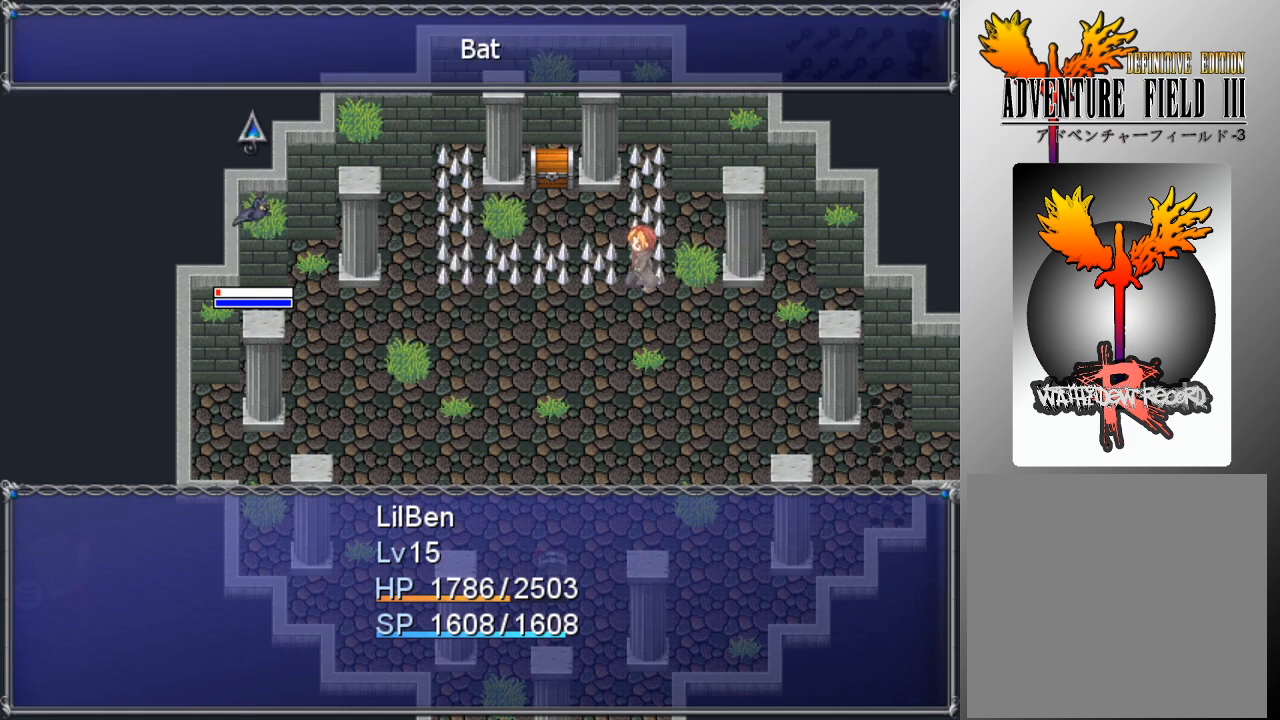
{"buttons": [], "left_stick": "center", "events": [[67, "A", "down"], [133, "A", "up"]]}
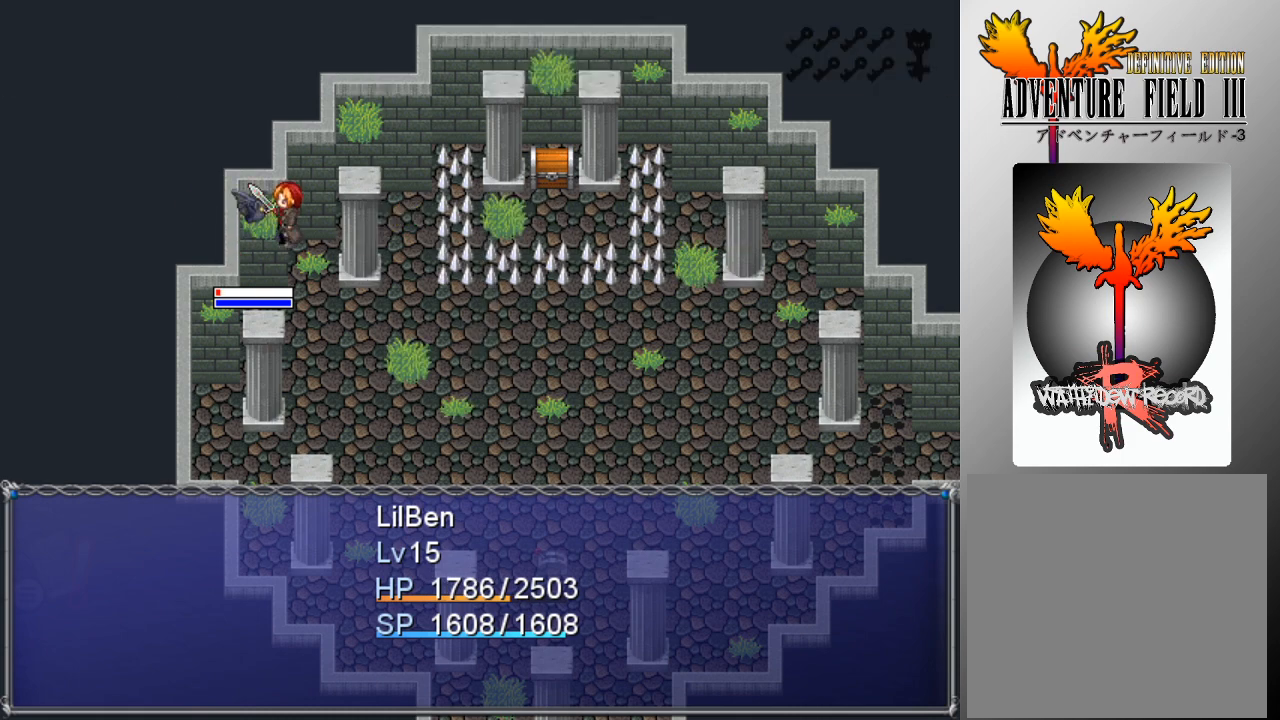
{"buttons": [], "left_stick": "center", "events": []}
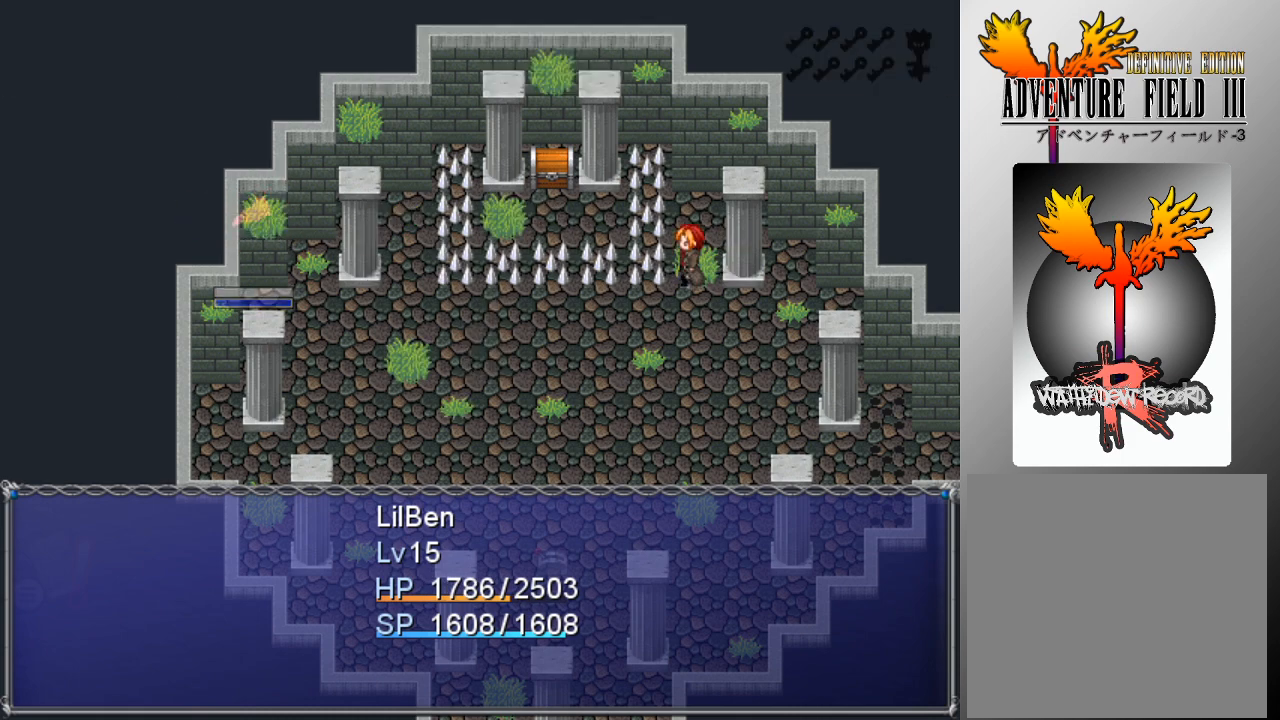
{"buttons": [], "left_stick": "center", "events": []}
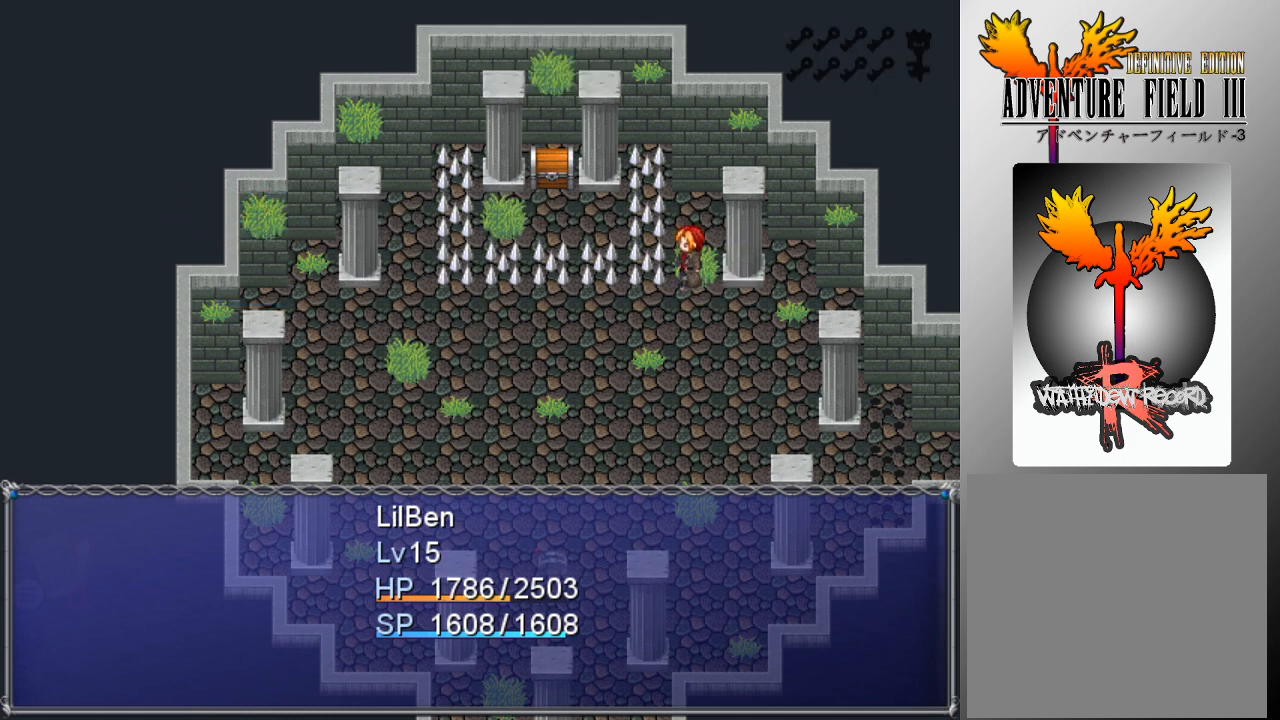
{"buttons": [], "left_stick": "center", "events": []}
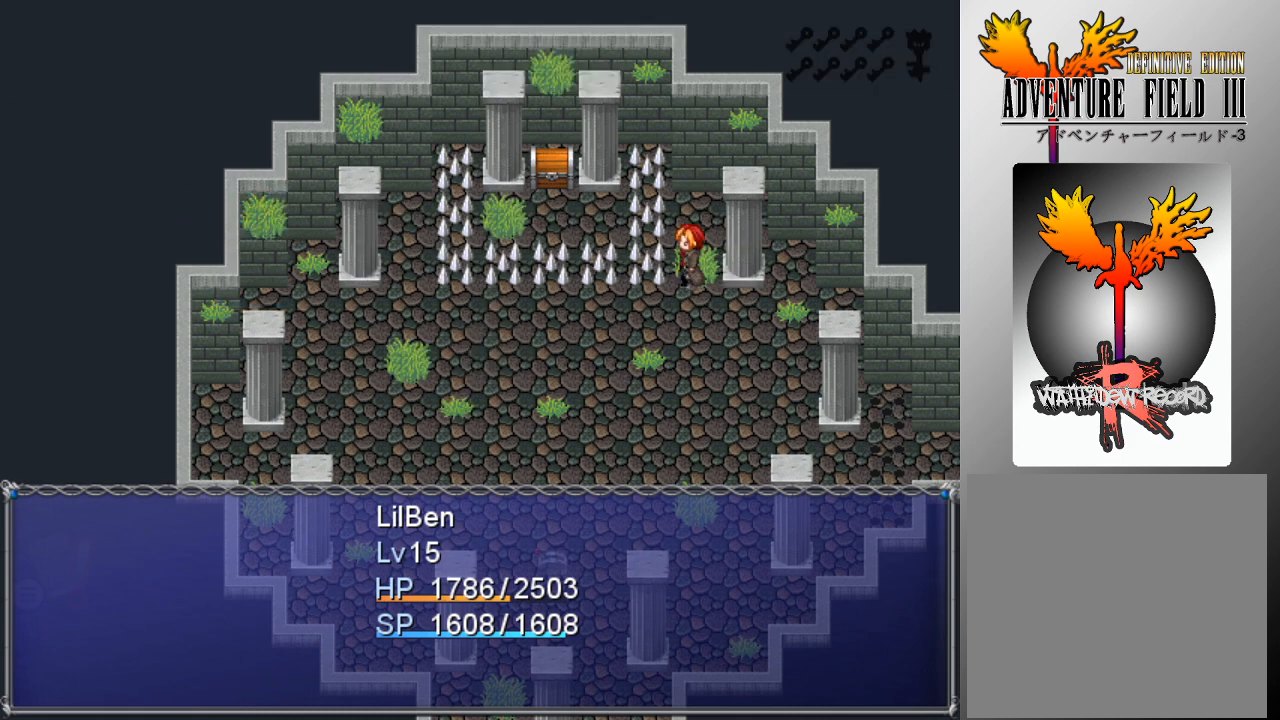
{"buttons": [], "left_stick": "center", "events": []}
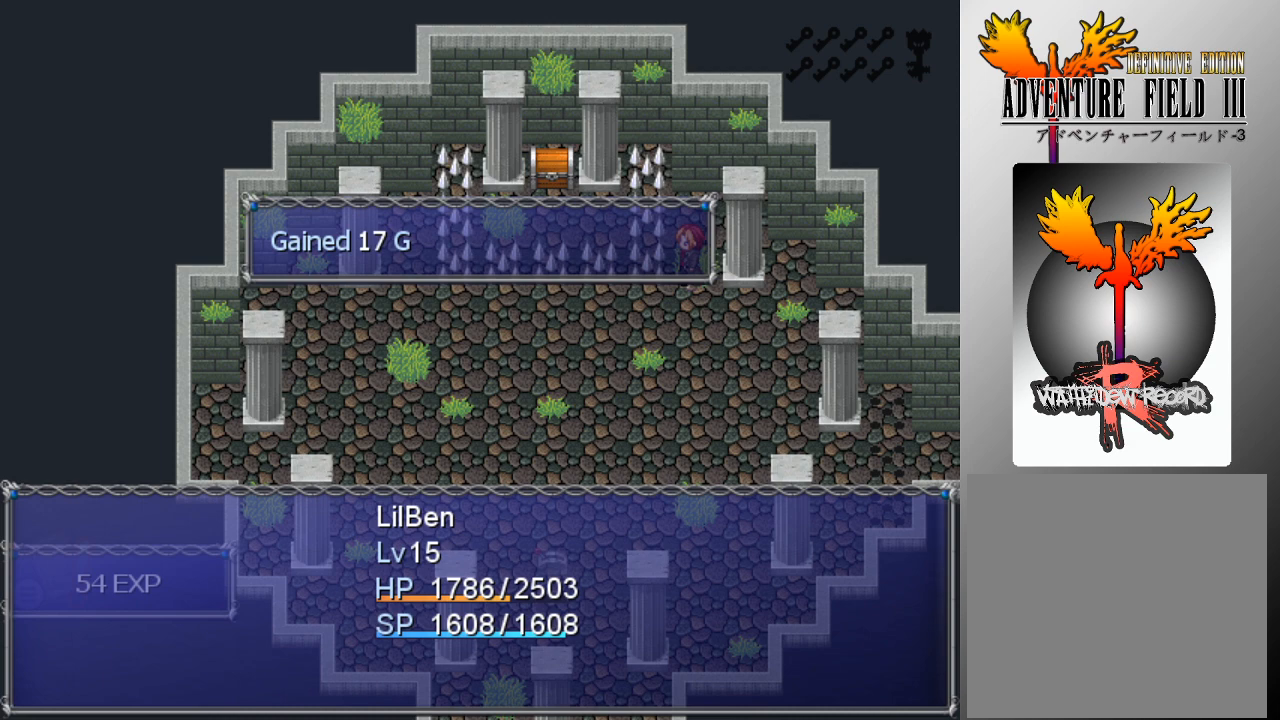
{"buttons": [], "left_stick": "center", "events": [[233, "A", "down"], [367, "A", "up"]]}
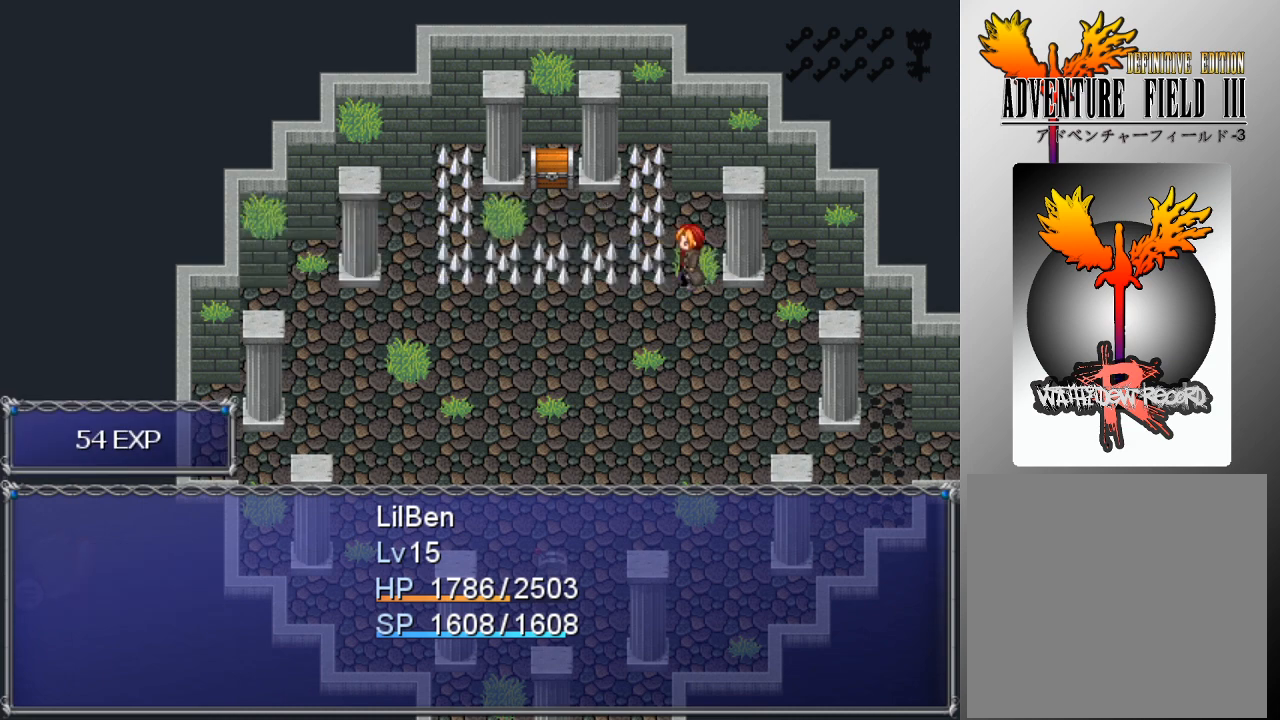
{"buttons": [], "left_stick": "center", "events": []}
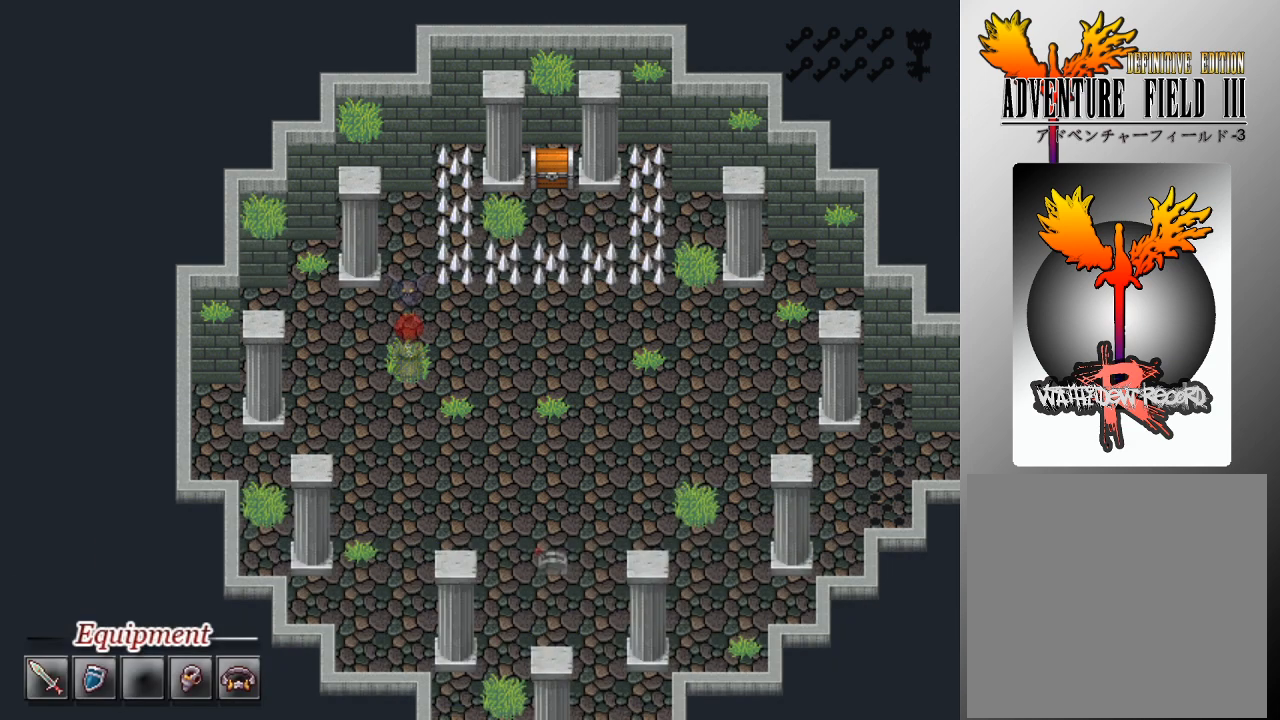
{"buttons": [], "left_stick": "center", "events": []}
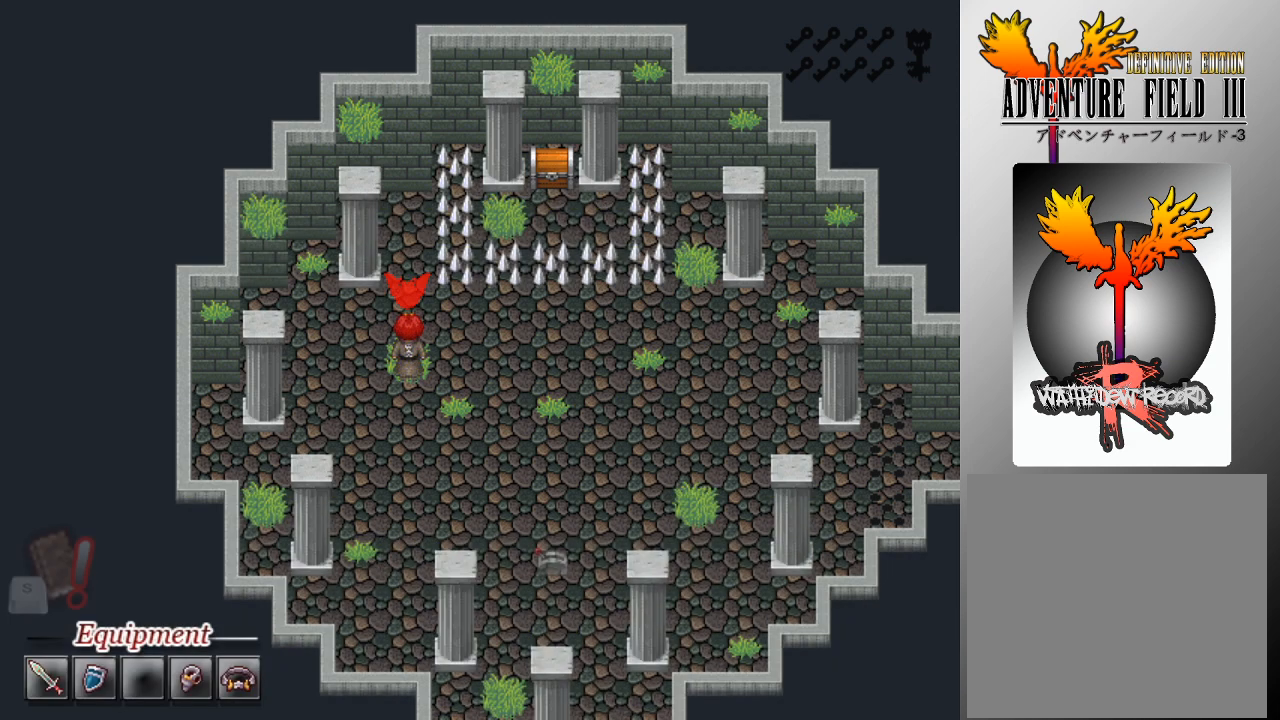
{"buttons": [], "left_stick": "center", "events": []}
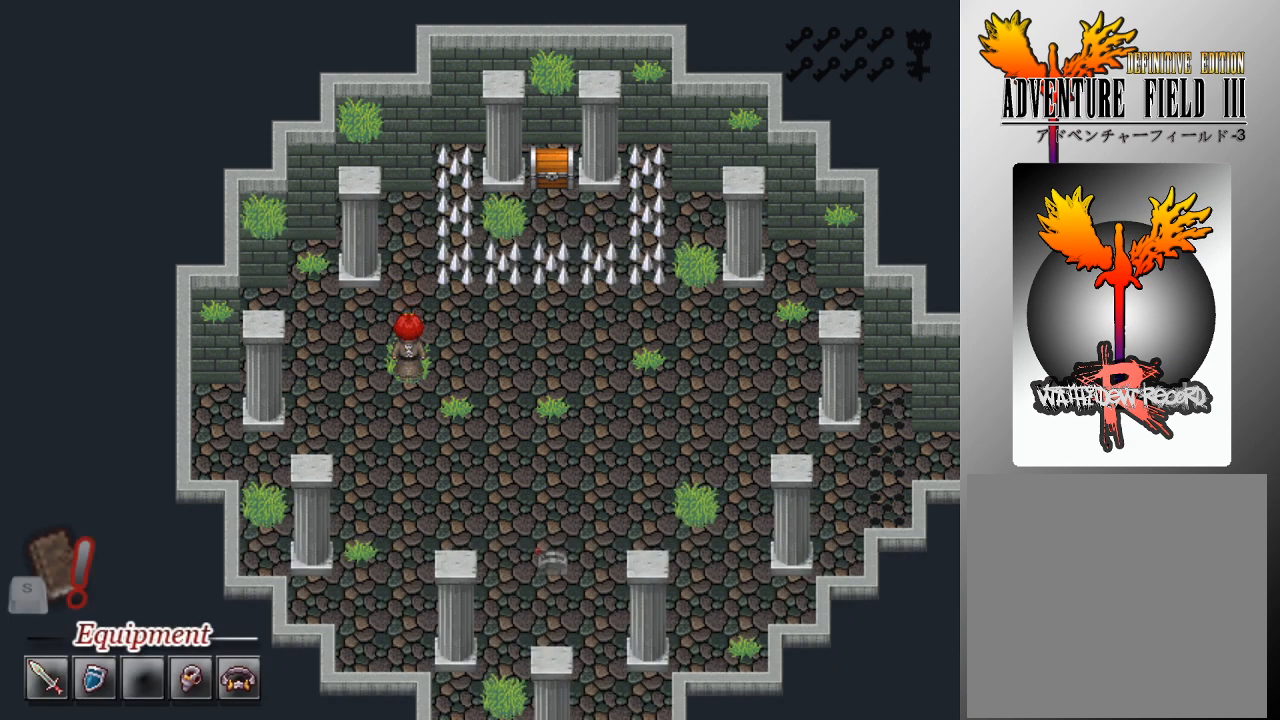
{"buttons": [], "left_stick": "center", "events": []}
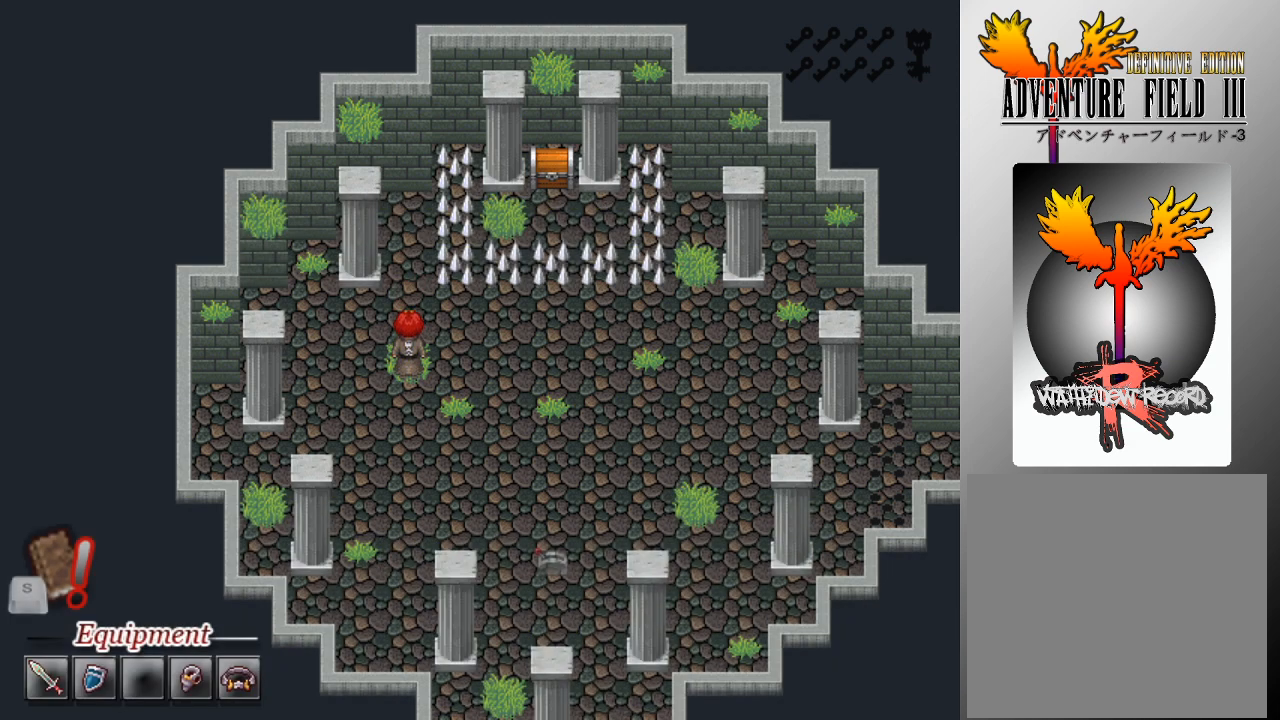
{"buttons": ["DPAD_RIGHT"], "left_stick": "center", "events": [[67, "DPAD_RIGHT", "down"]]}
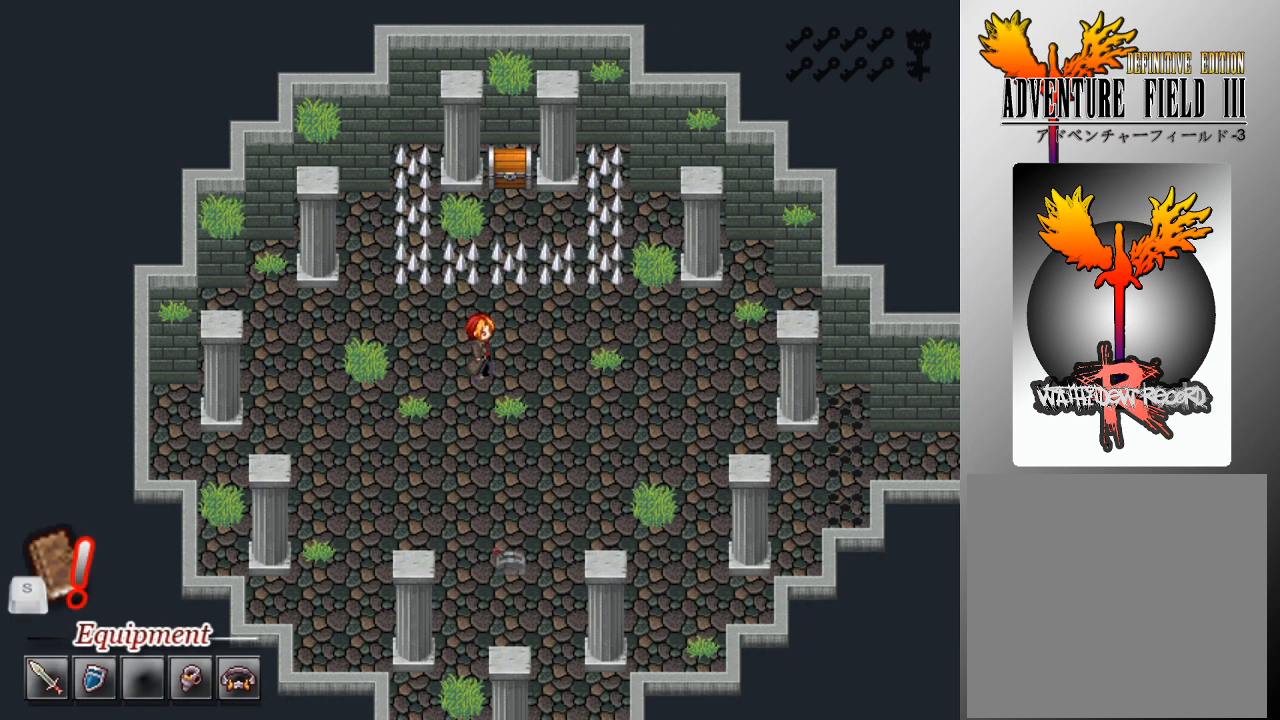
{"buttons": [], "left_stick": "center", "events": [[67, "DPAD_RIGHT", "up"]]}
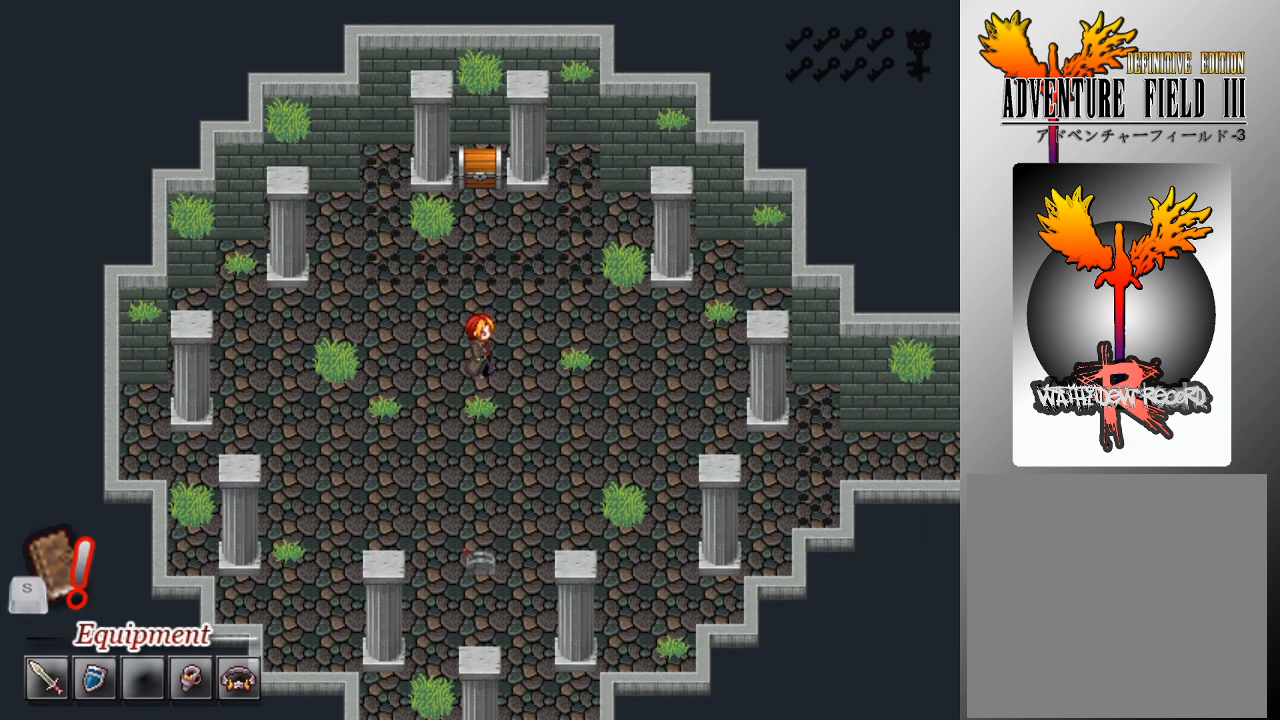
{"buttons": ["DPAD_UP"], "left_stick": "center", "events": [[233, "DPAD_UP", "down"]]}
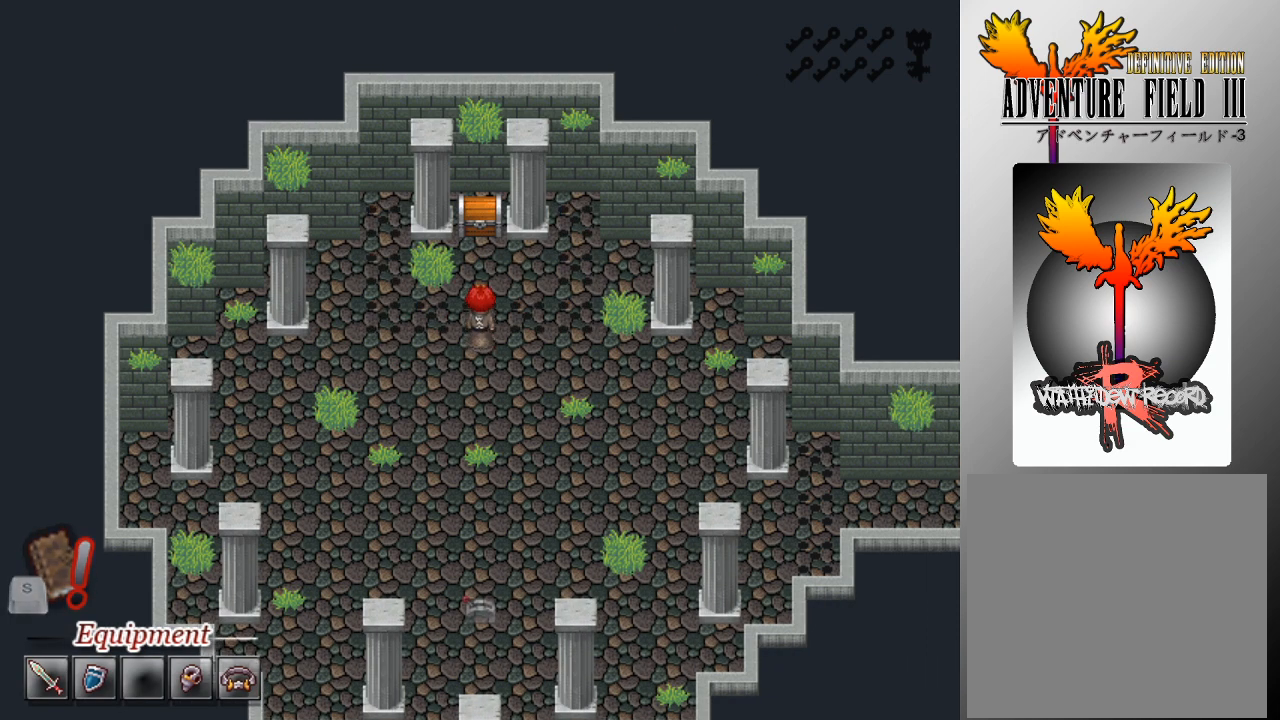
{"buttons": [], "left_stick": "center", "events": [[300, "DPAD_UP", "up"], [400, "A", "down"], [500, "A", "up"]]}
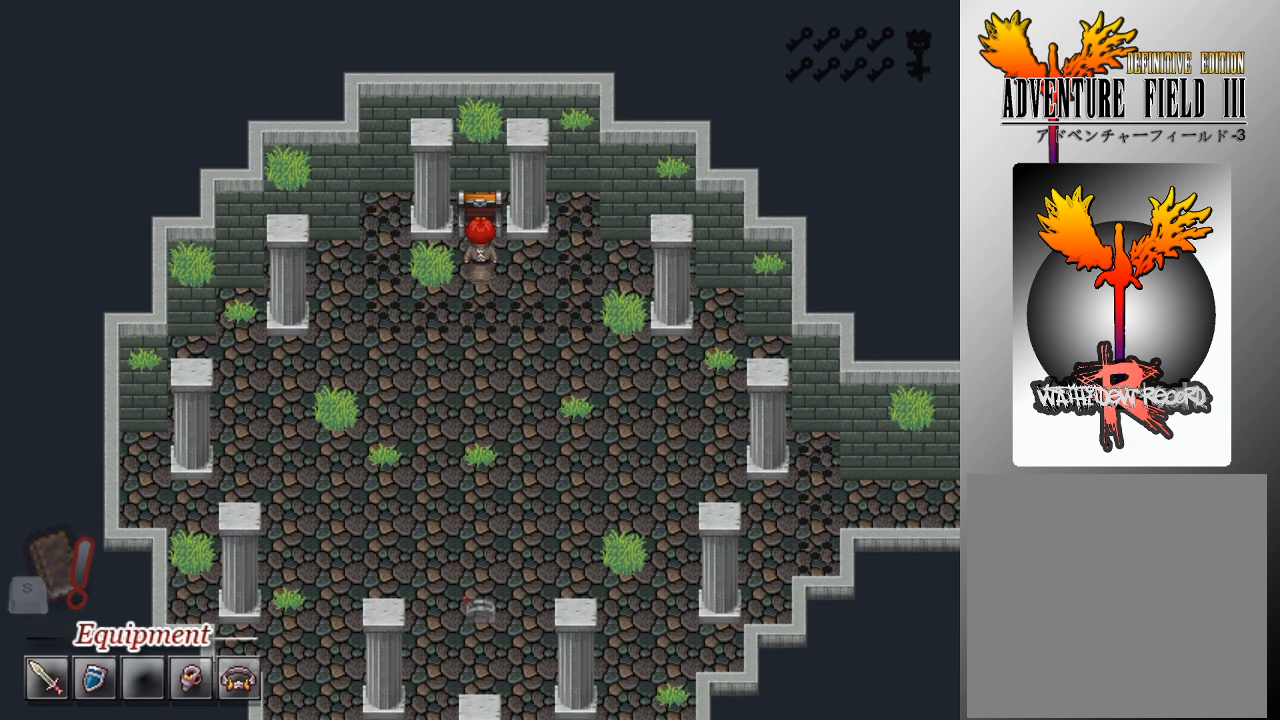
{"buttons": [], "left_stick": "center", "events": []}
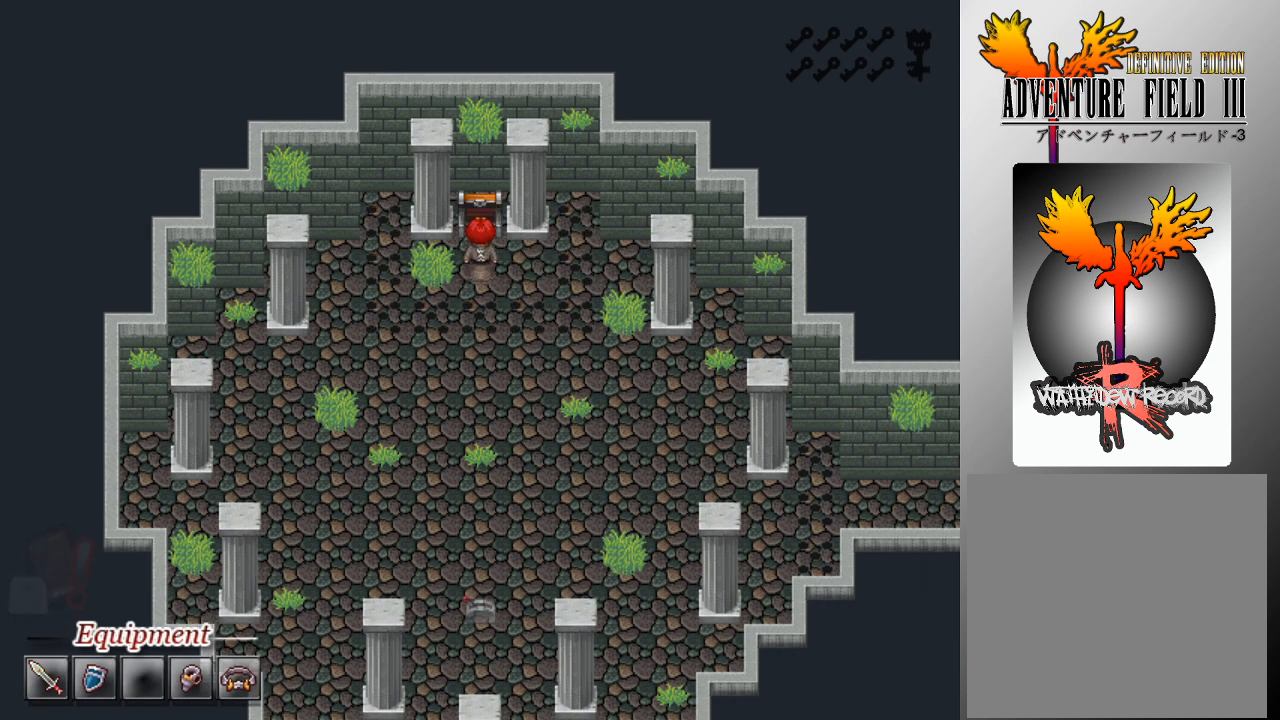
{"buttons": [], "left_stick": "center", "events": []}
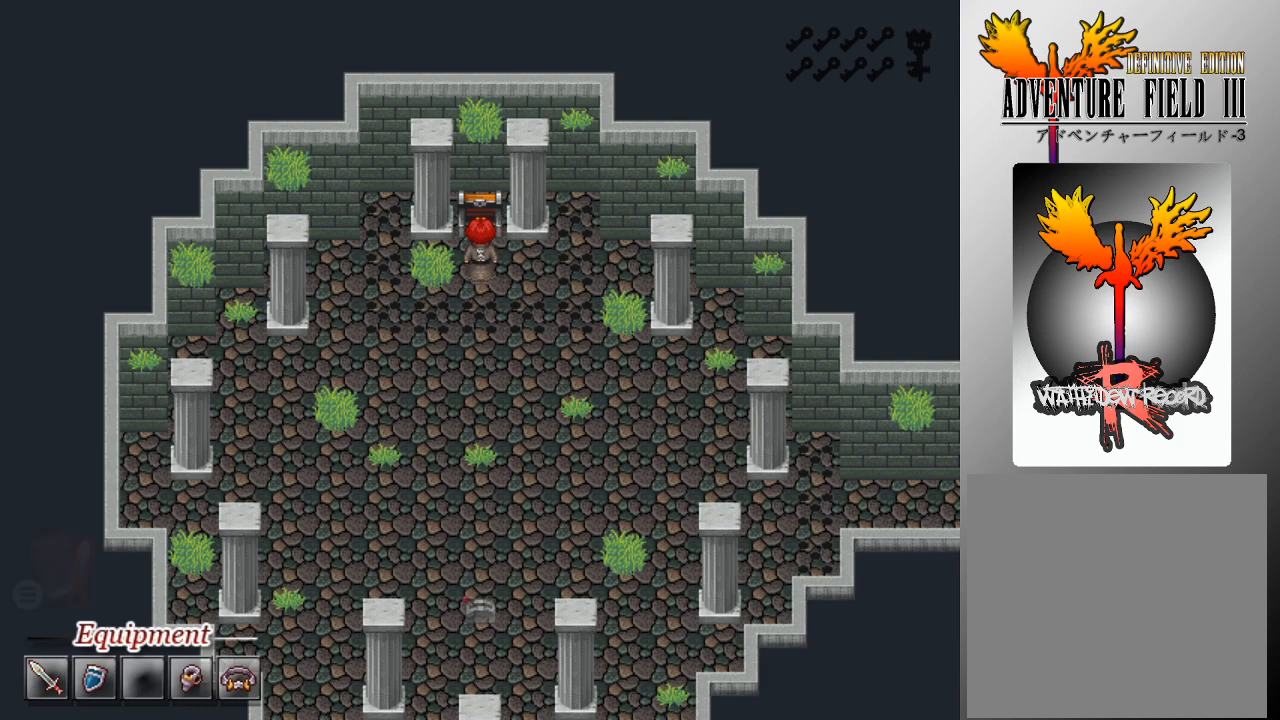
{"buttons": [], "left_stick": "center", "events": []}
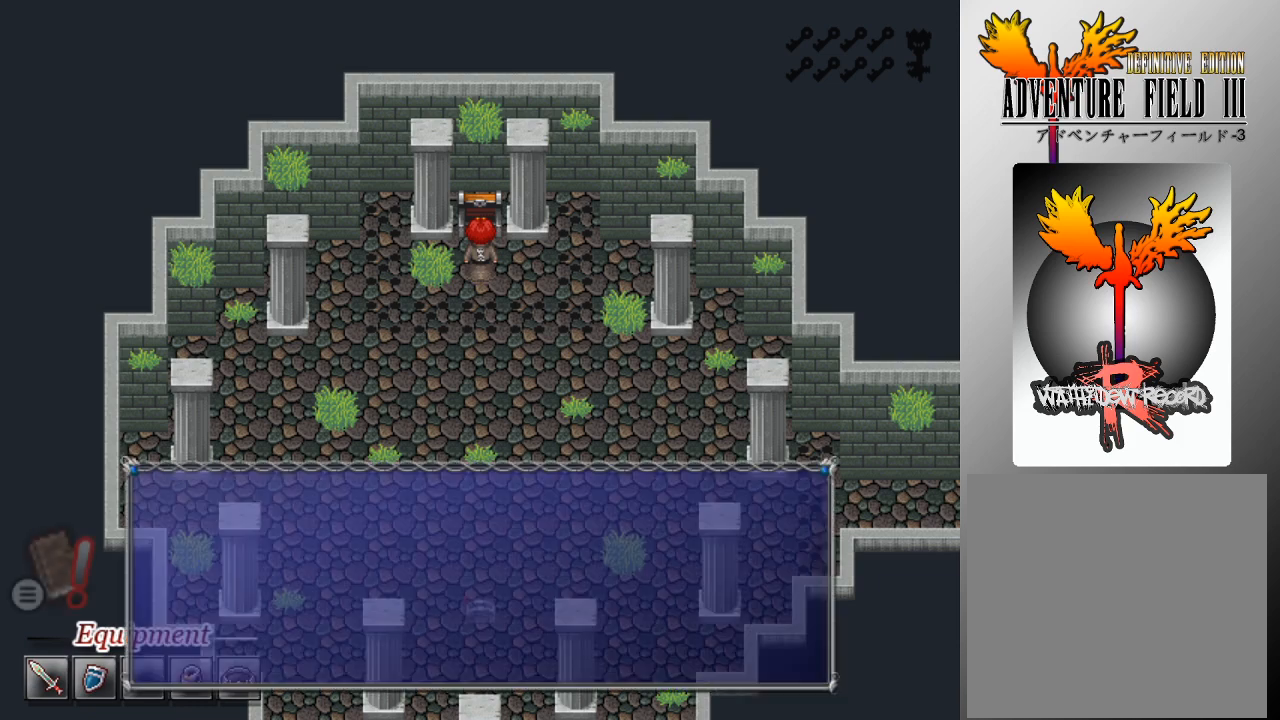
{"buttons": [], "left_stick": "center", "events": []}
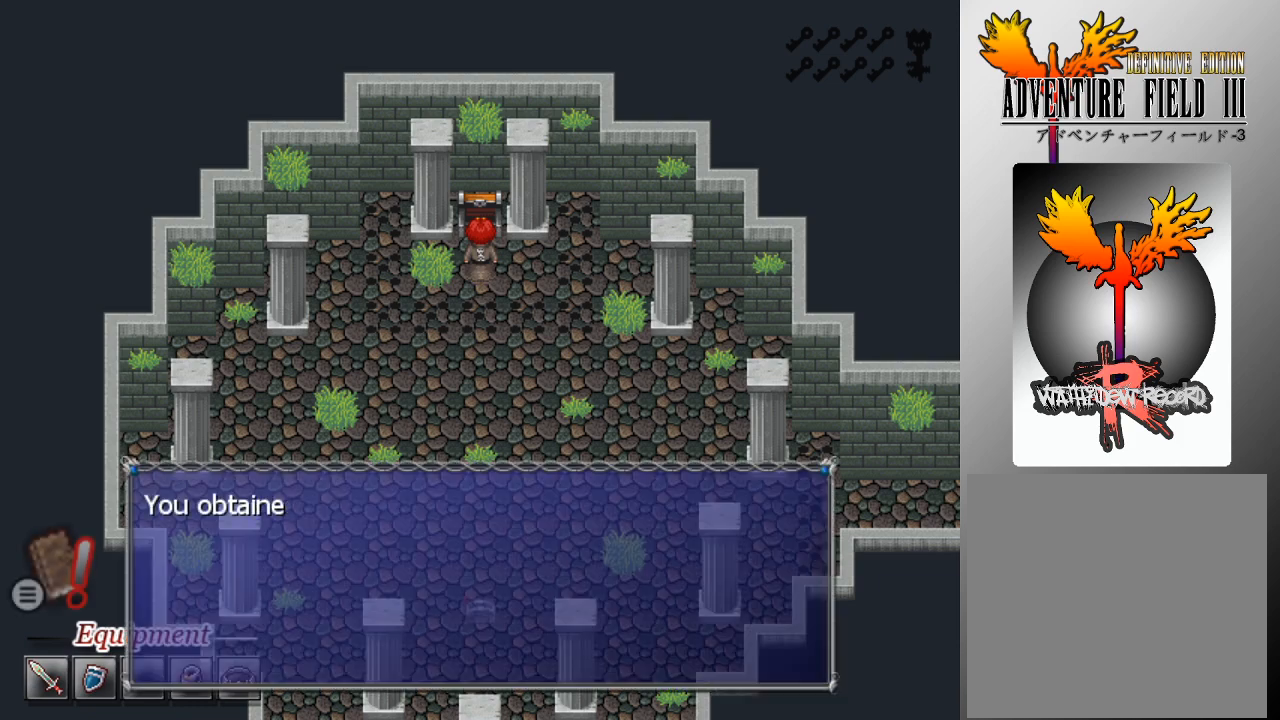
{"buttons": [], "left_stick": "center", "events": []}
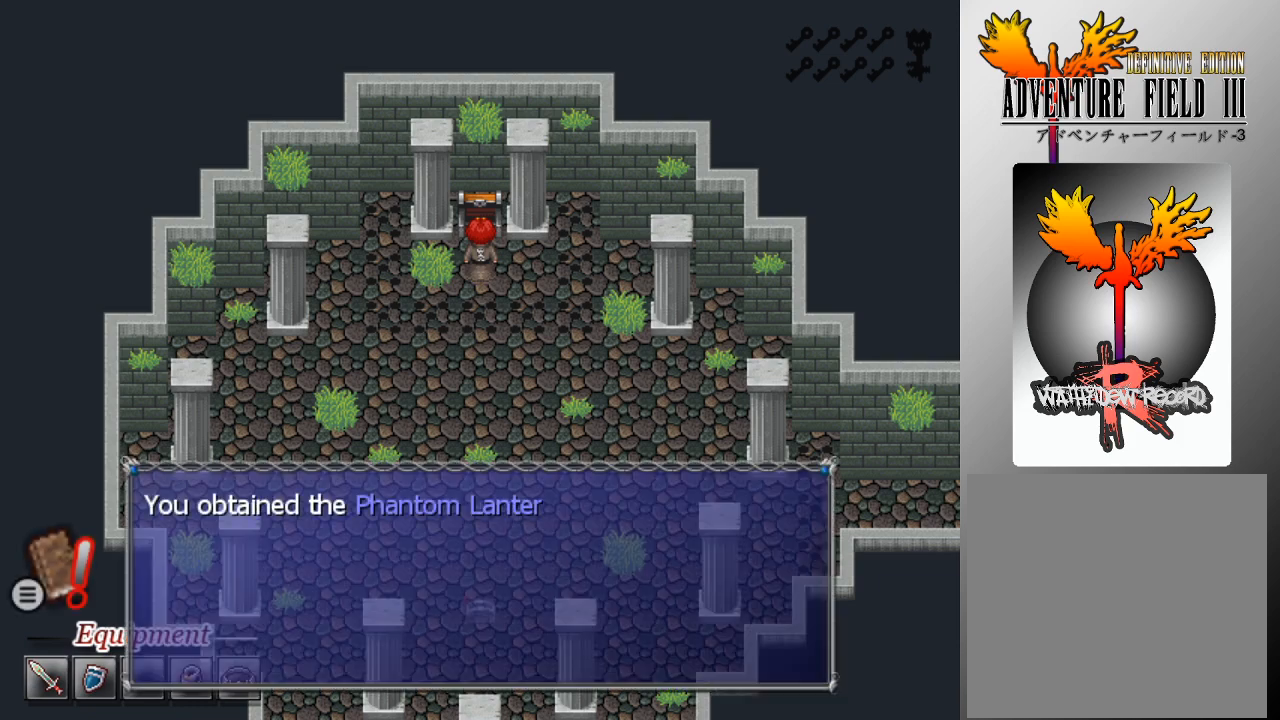
{"buttons": [], "left_stick": "center", "events": []}
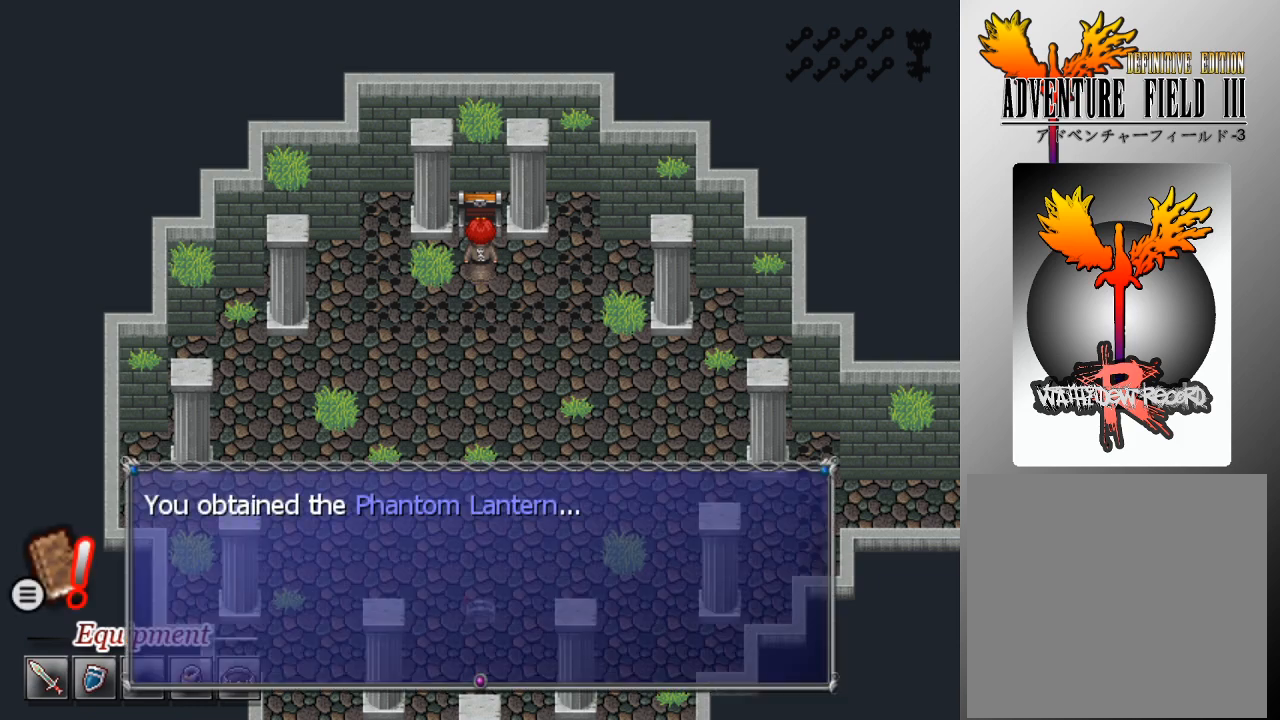
{"buttons": [], "left_stick": "center", "events": [[67, "A", "down"], [167, "A", "up"]]}